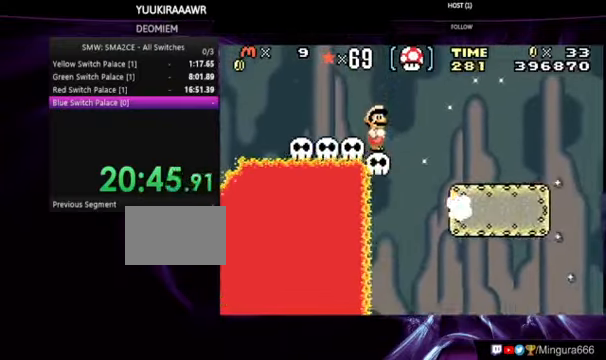
Gameplay with a controller (Nintendo layout); each line is a JSON object with the inputs held at the frame after it. "events" lists button and stick changes between this image and that frame as [ms after this image, input, new state], when the widget could be followed in between. Not read: L3 R3.
{"buttons": ["B"], "events": []}
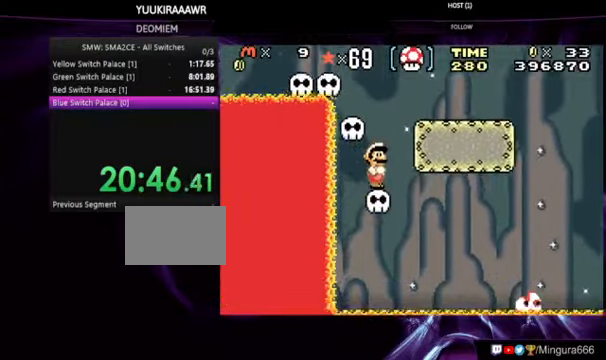
{"buttons": ["B"], "events": [[67, "B", "up"], [167, "B", "down"]]}
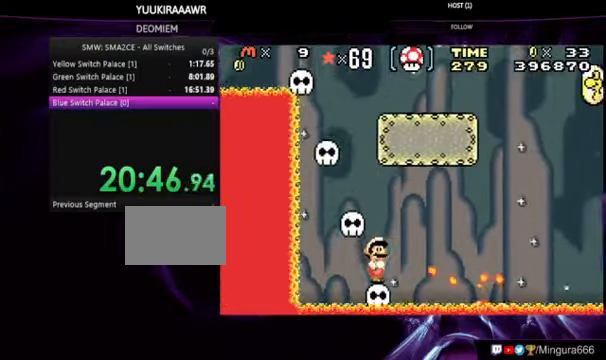
{"buttons": ["B"], "events": []}
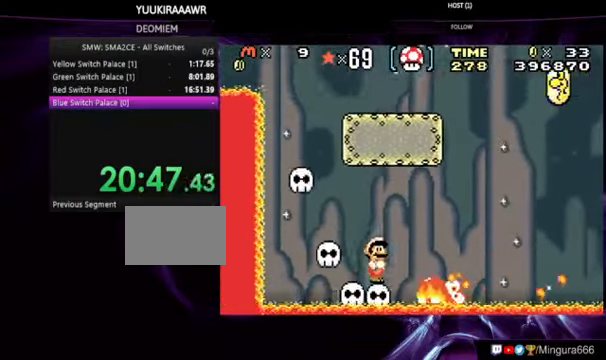
{"buttons": ["B"]}
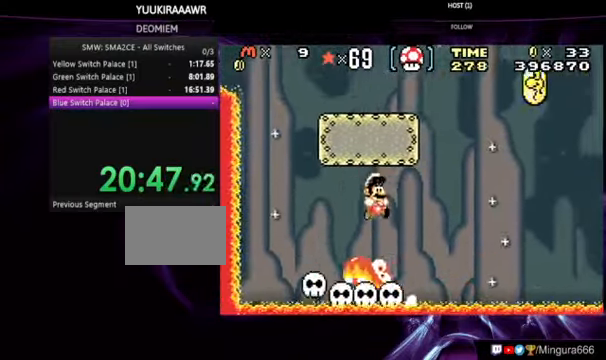
{"buttons": [], "events": [[100, "B", "up"], [200, "B", "down"], [300, "B", "up"], [334, "B", "down"], [467, "B", "up"]]}
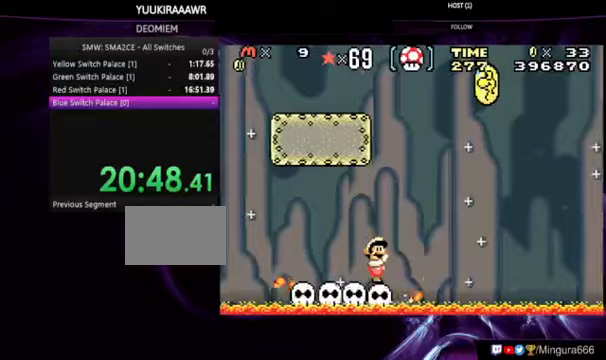
{"buttons": ["B"], "events": [[33, "B", "down"], [433, "B", "up"], [500, "B", "down"]]}
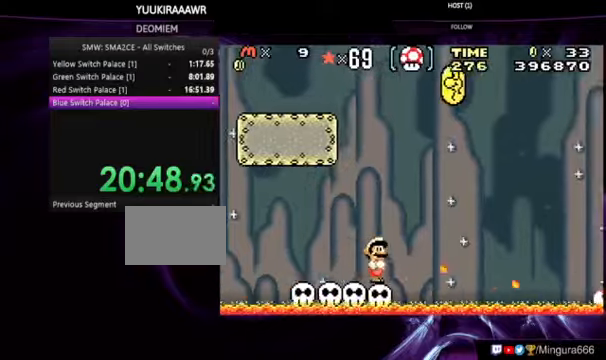
{"buttons": [], "events": [[67, "B", "up"], [133, "B", "down"], [367, "B", "up"], [400, "B", "down"], [500, "B", "up"]]}
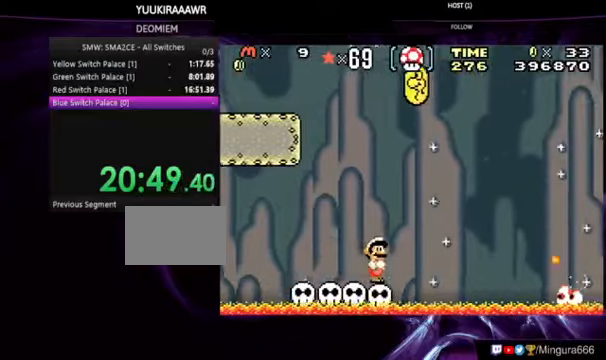
{"buttons": [], "events": [[100, "B", "down"], [167, "B", "up"], [233, "B", "down"], [433, "B", "up"]]}
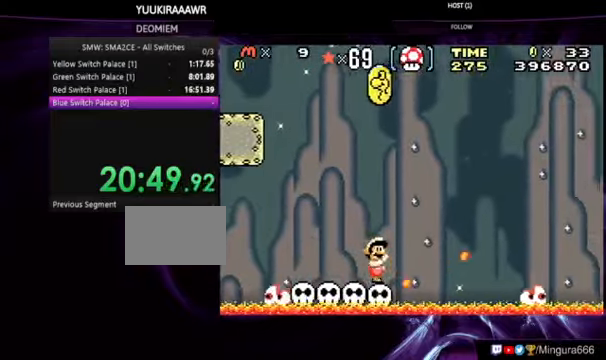
{"buttons": ["B"], "events": [[33, "B", "down"], [133, "B", "up"], [333, "B", "down"]]}
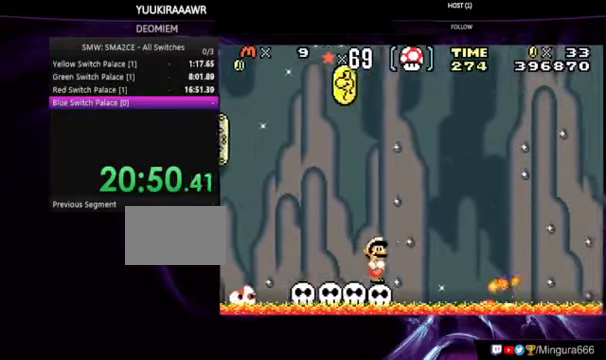
{"buttons": ["B"], "events": [[67, "B", "up"], [167, "B", "down"], [233, "B", "up"], [300, "B", "down"]]}
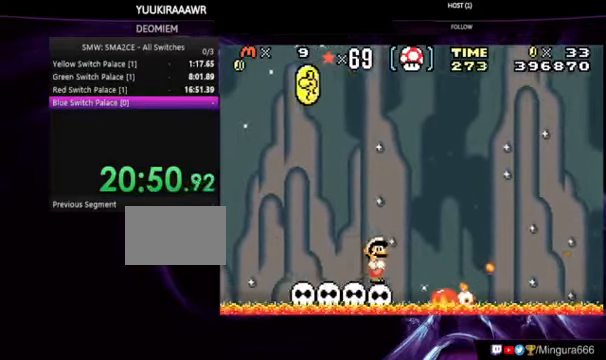
{"buttons": ["A", "B"]}
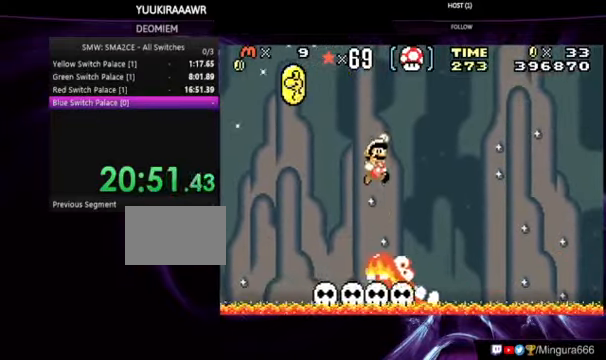
{"buttons": ["B"], "events": [[400, "A", "up"]]}
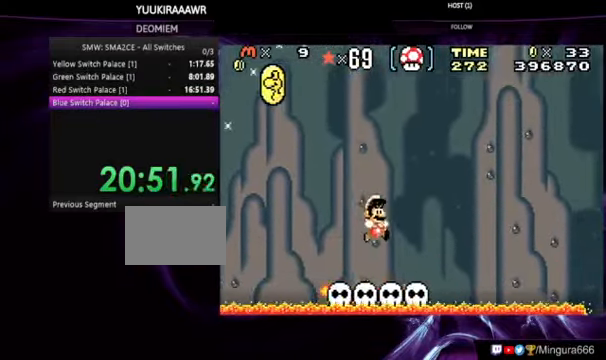
{"buttons": ["B"], "events": [[67, "B", "up"], [133, "B", "down"], [200, "B", "up"], [300, "B", "down"]]}
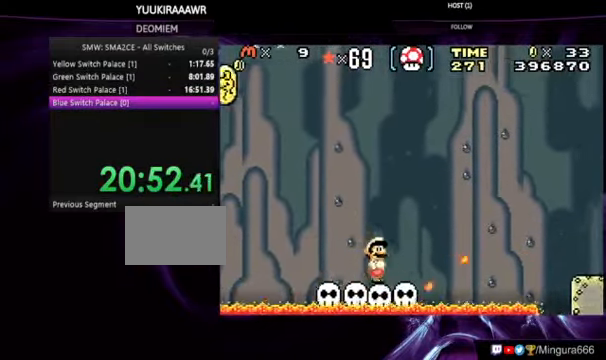
{"buttons": ["B", "DPAD_RIGHT"], "events": [[133, "DPAD_LEFT", "down"], [267, "DPAD_LEFT", "up"], [433, "DPAD_RIGHT", "down"]]}
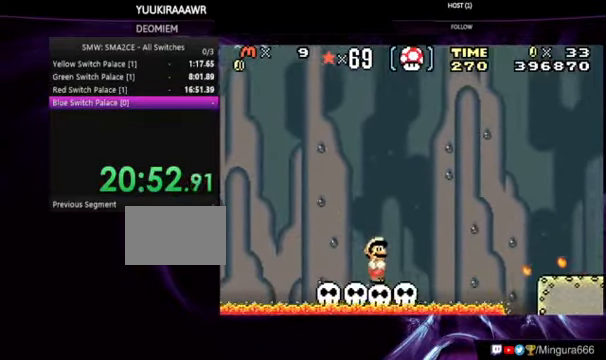
{"buttons": ["A", "B", "DPAD_RIGHT"], "events": [[167, "A", "down"]]}
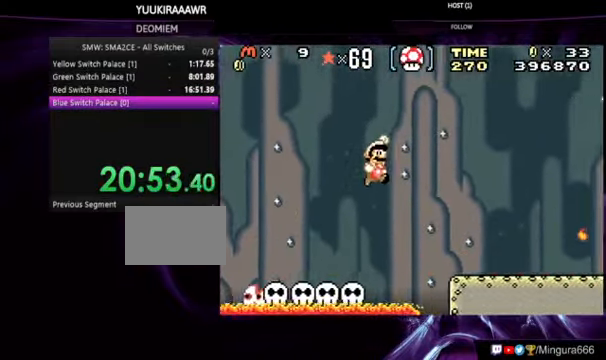
{"buttons": ["B", "DPAD_RIGHT"], "events": [[200, "A", "up"]]}
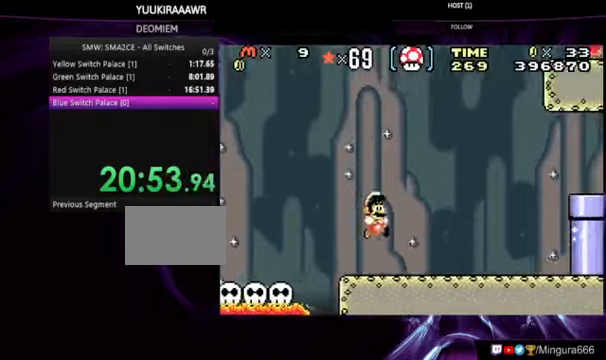
{"buttons": ["B", "DPAD_RIGHT"], "events": []}
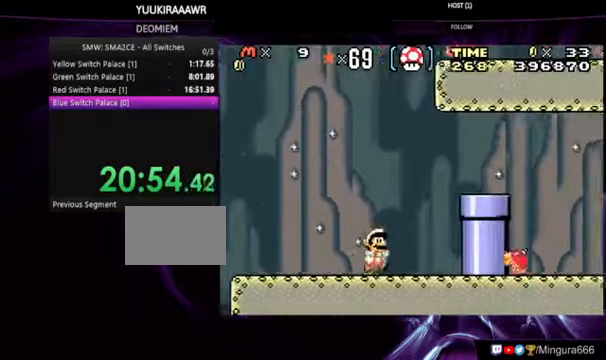
{"buttons": ["B", "DPAD_RIGHT"], "events": []}
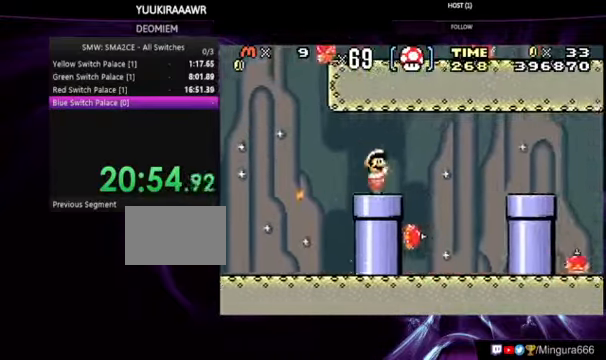
{"buttons": ["B", "DPAD_RIGHT"], "events": []}
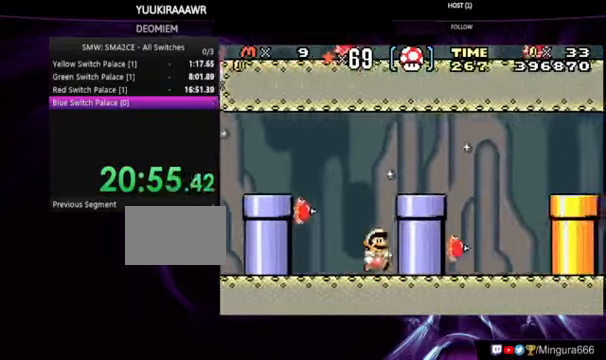
{"buttons": ["B", "DPAD_RIGHT"], "events": [[133, "A", "down"], [300, "A", "up"]]}
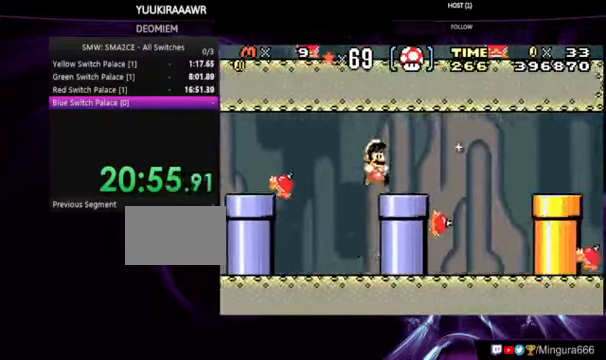
{"buttons": ["B", "DPAD_RIGHT"], "events": []}
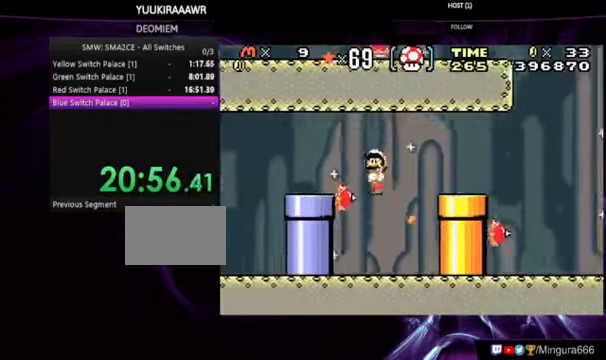
{"buttons": ["A", "B", "DPAD_RIGHT"], "events": [[33, "DPAD_LEFT", "down"], [233, "A", "down"], [266, "DPAD_LEFT", "up"]]}
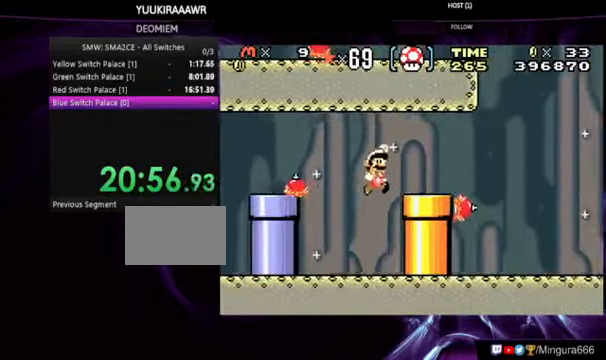
{"buttons": ["B", "DPAD_RIGHT"], "events": [[133, "A", "up"], [166, "DPAD_RIGHT", "up"], [266, "DPAD_LEFT", "down"], [266, "DPAD_RIGHT", "down"], [366, "DPAD_LEFT", "up"]]}
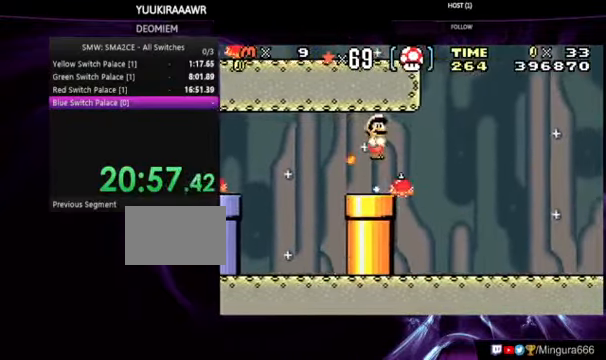
{"buttons": ["B", "DPAD_RIGHT"], "events": []}